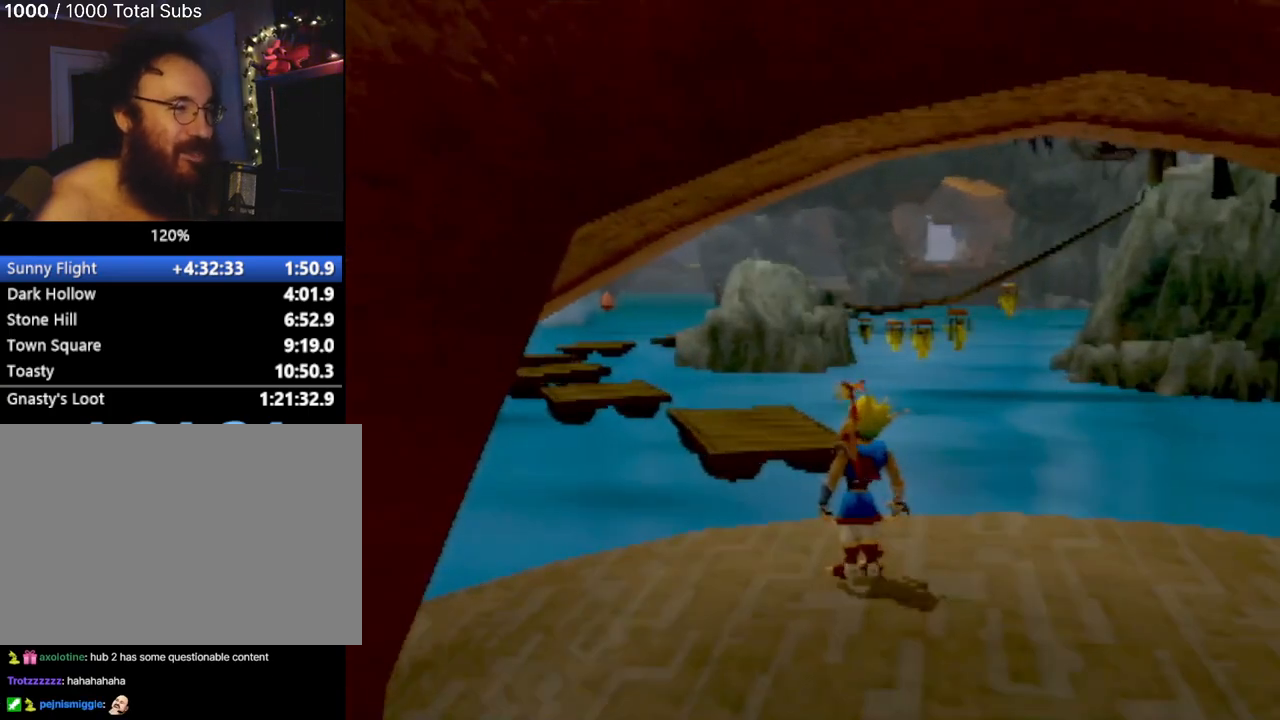
Gameplay with a controller (PlayStation layout); each line is a JSON object with the inputs held at the frame after it. "events" lists button and stick changes between this image and that frame as [ms after this image, input, new state], when the widget could be followed in between. Not read: L3 R3 right_stick.
{"buttons": [], "left_stick": "right", "events": [[184, "left_stick", "right"]]}
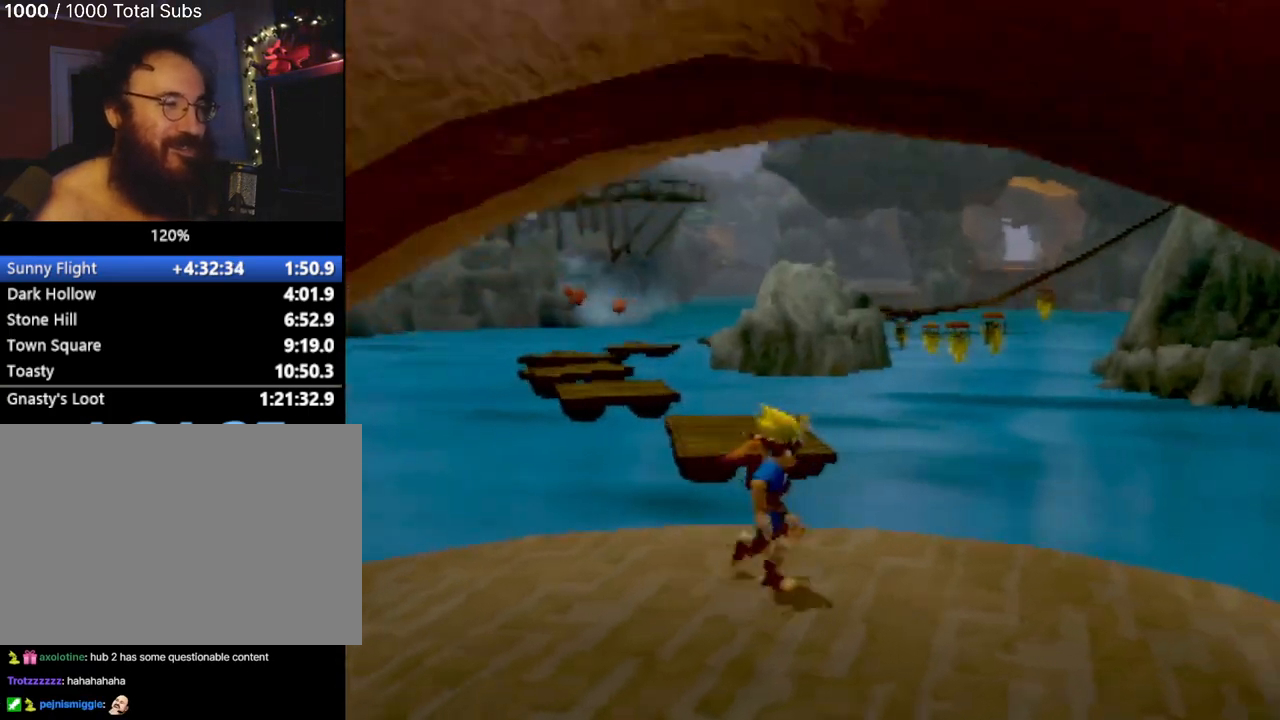
{"buttons": [], "left_stick": "right", "events": []}
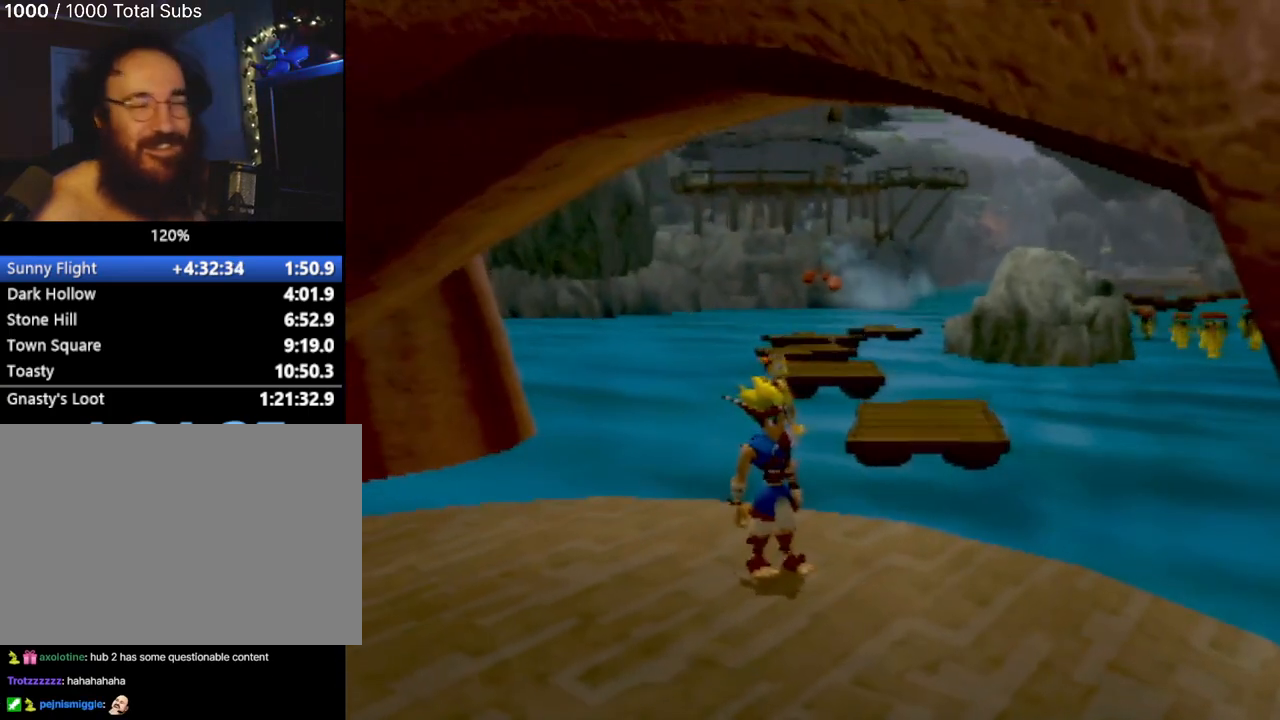
{"buttons": [], "left_stick": "right", "events": []}
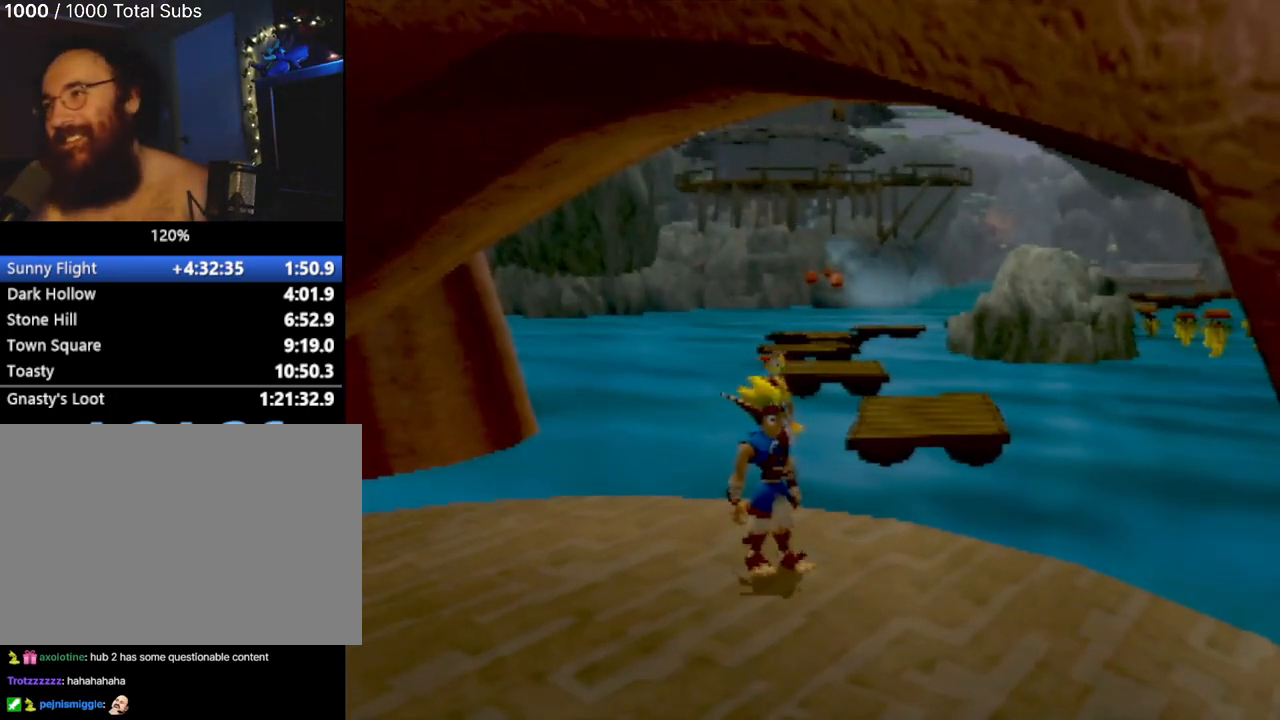
{"buttons": [], "left_stick": "right", "events": []}
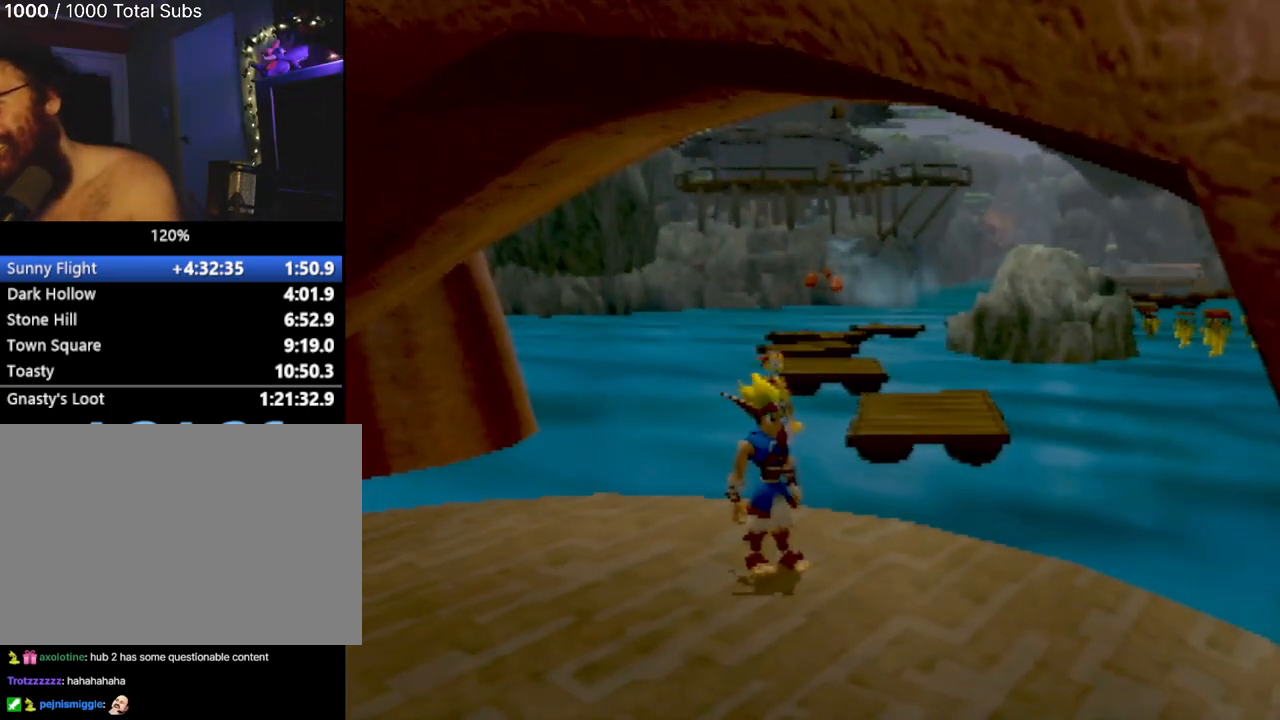
{"buttons": [], "left_stick": "right", "events": []}
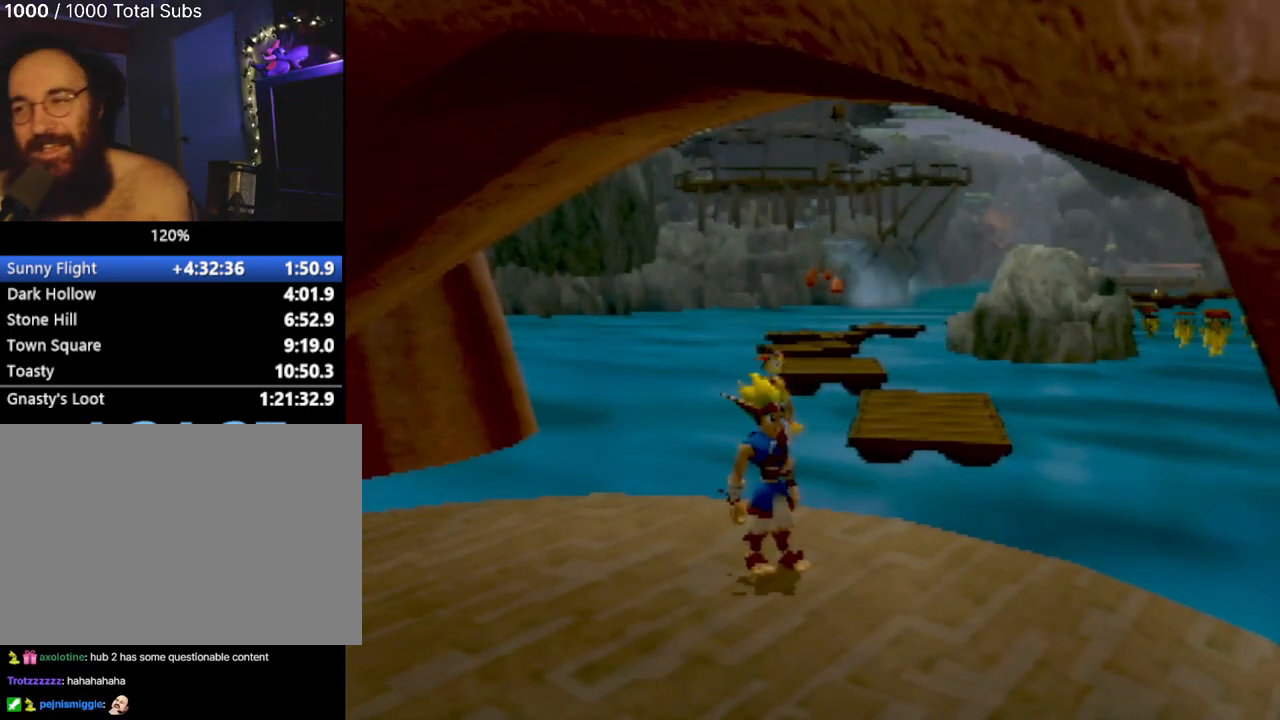
{"buttons": [], "left_stick": "right", "events": []}
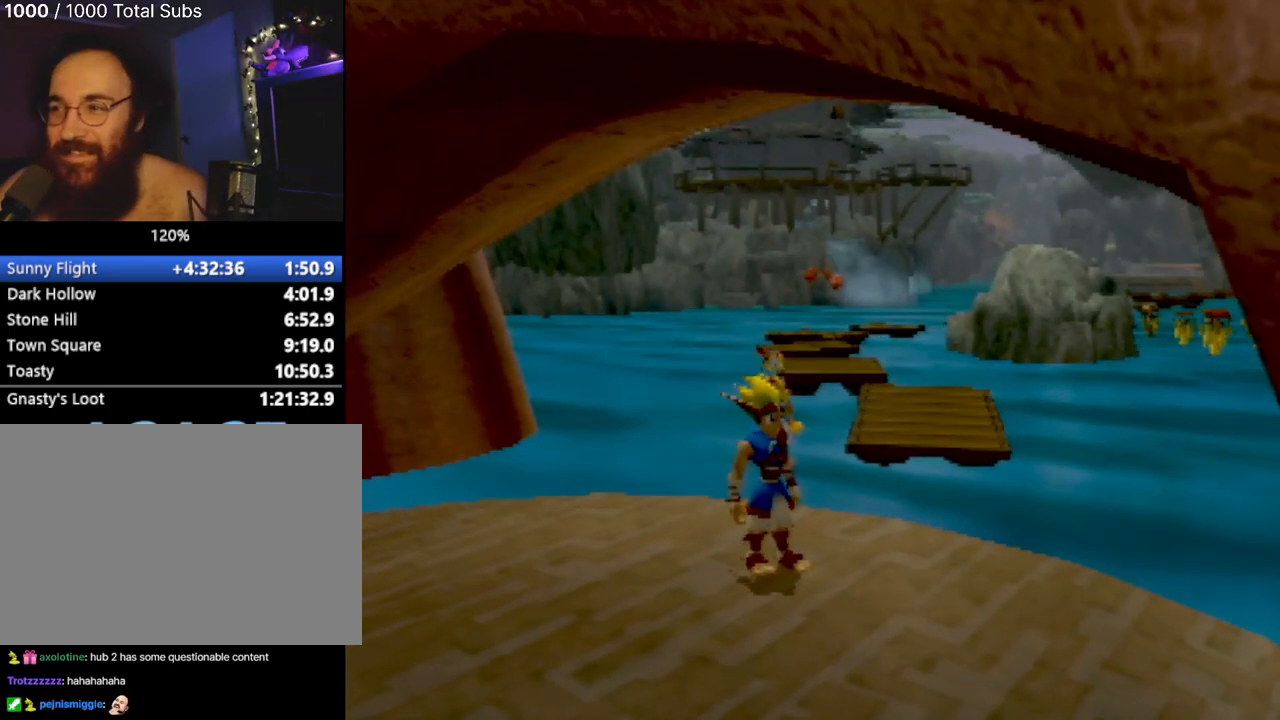
{"buttons": [], "left_stick": "right", "events": []}
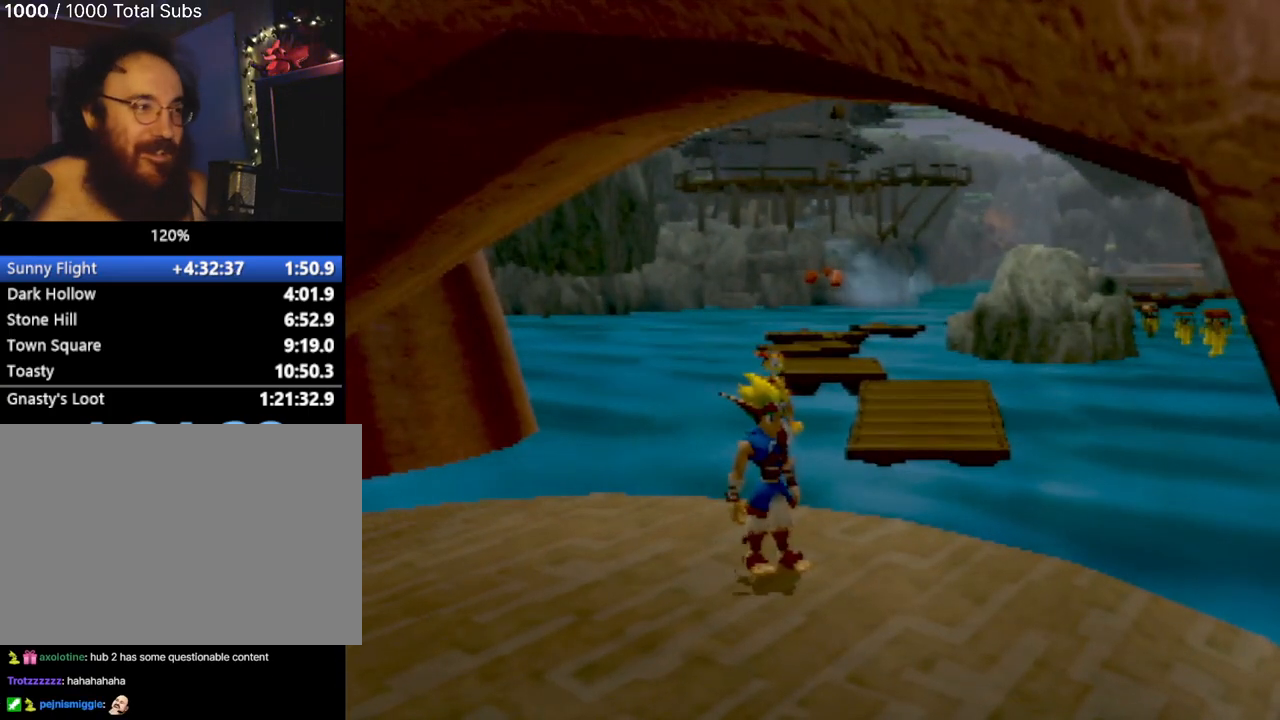
{"buttons": [], "left_stick": "right", "events": []}
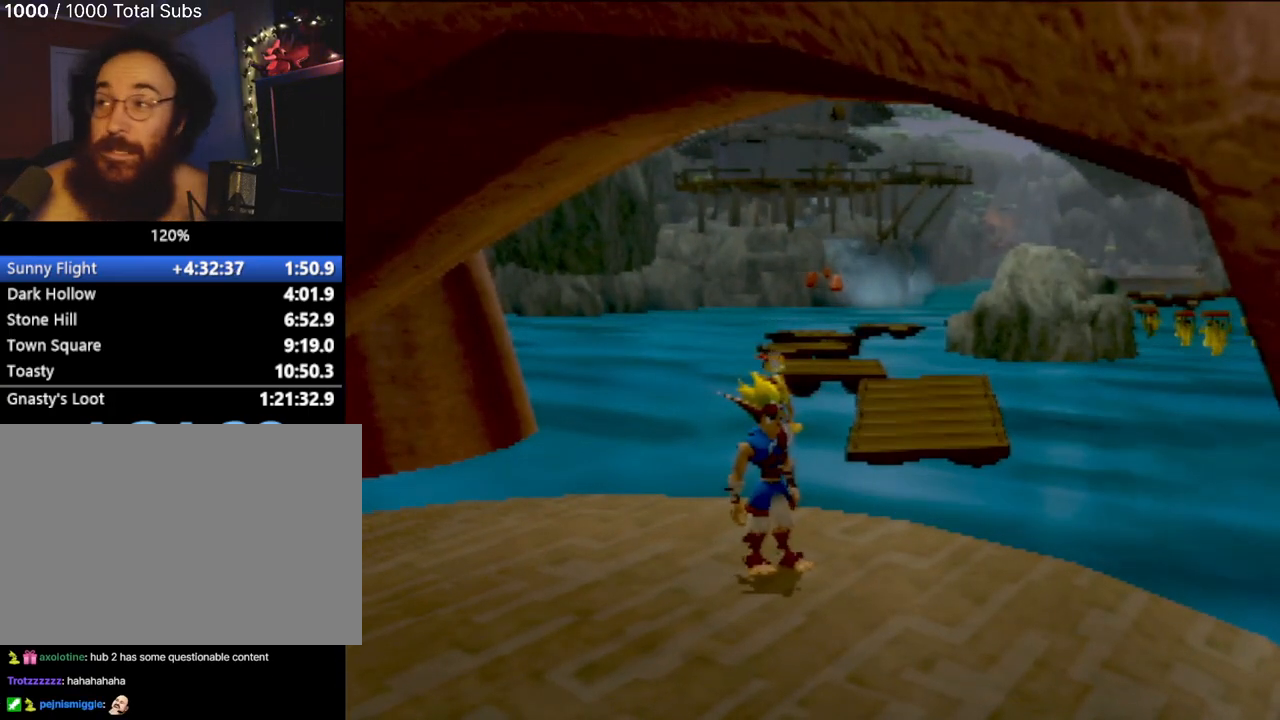
{"buttons": [], "left_stick": "right", "events": []}
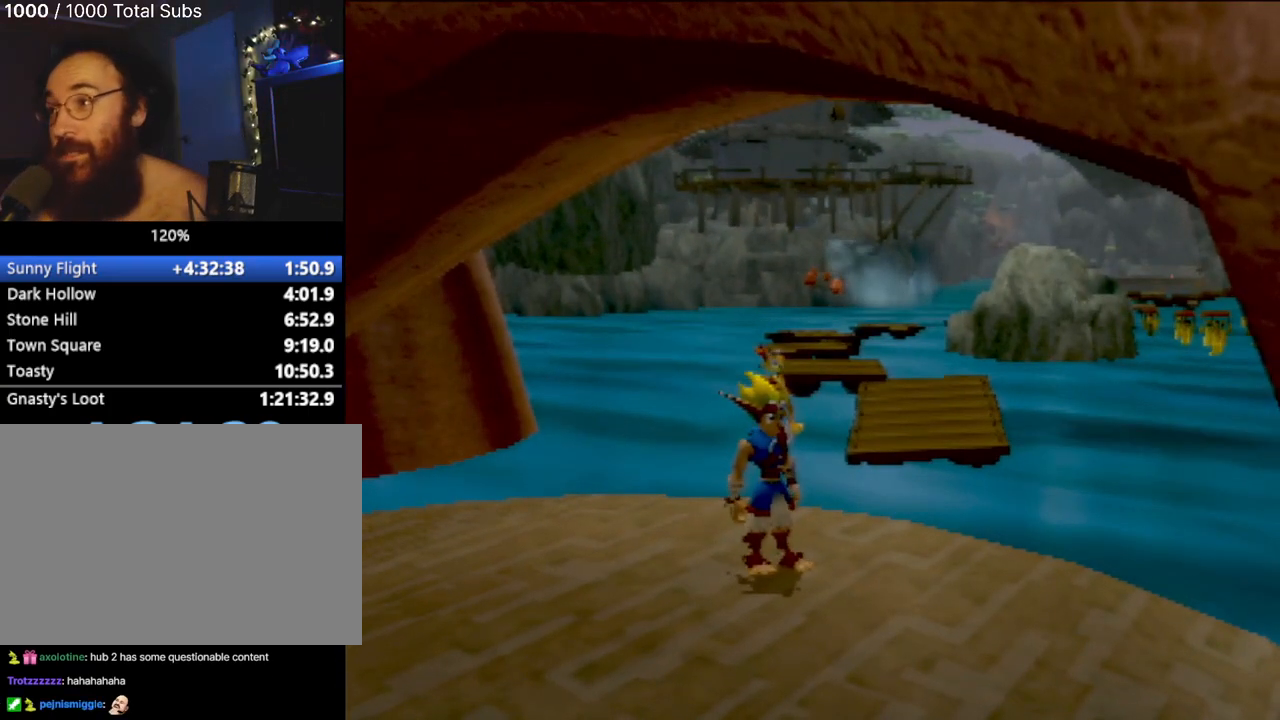
{"buttons": [], "left_stick": "right", "events": []}
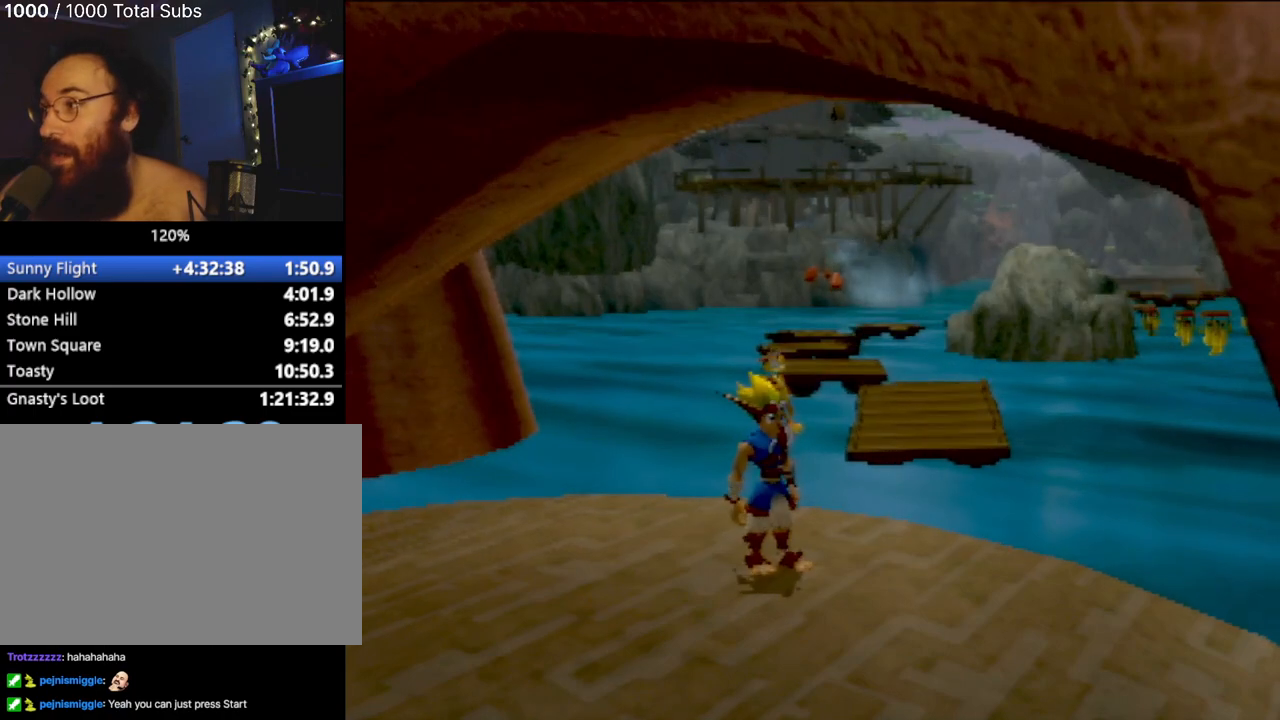
{"buttons": [], "left_stick": "right", "events": []}
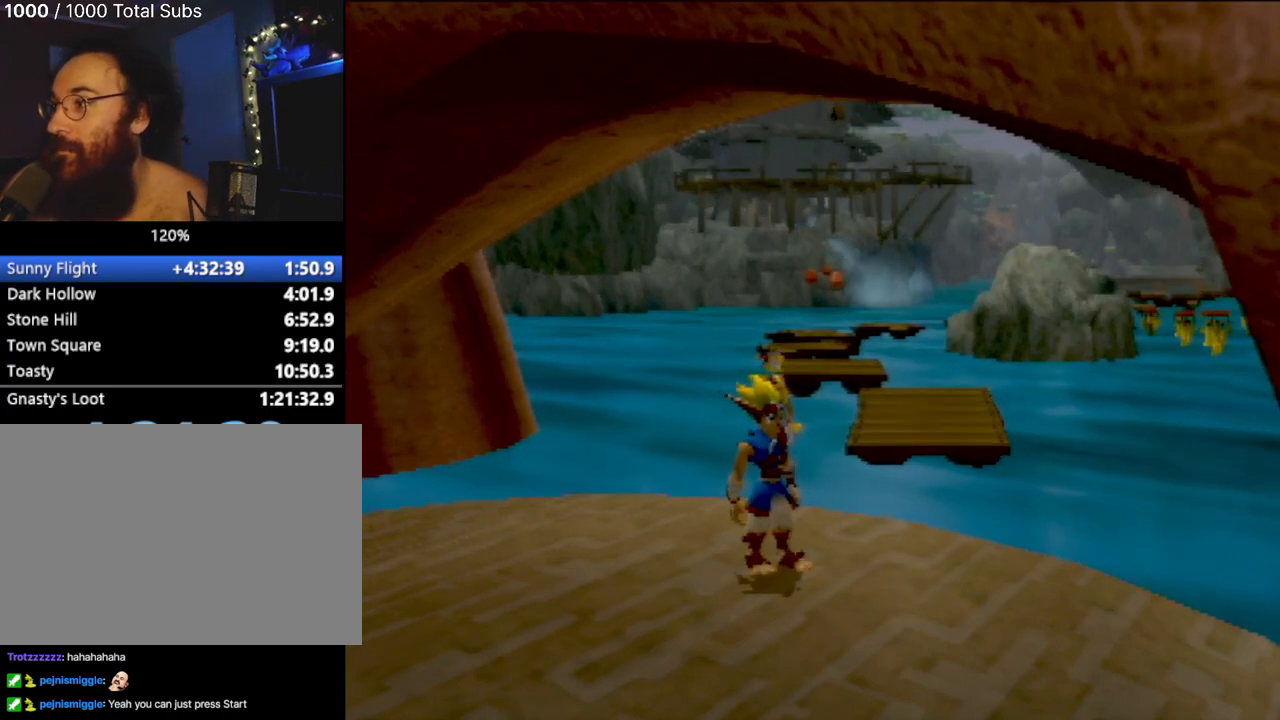
{"buttons": [], "left_stick": "right", "events": []}
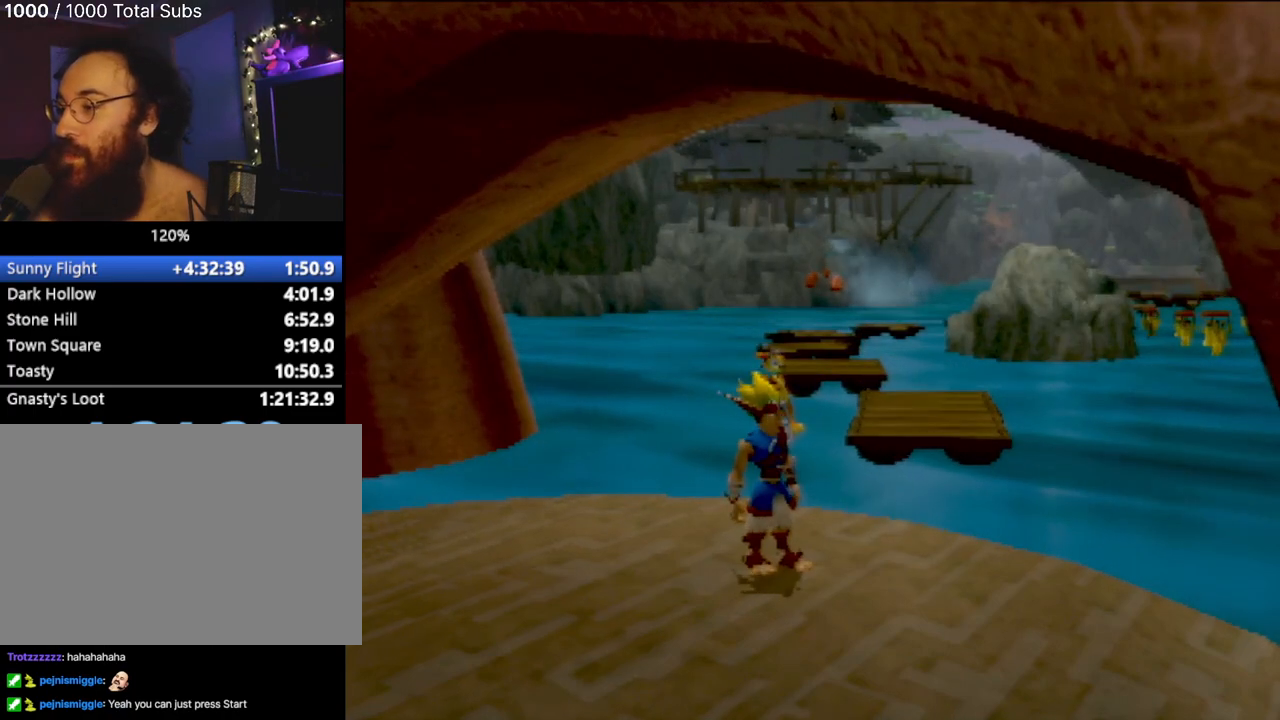
{"buttons": [], "left_stick": "right", "events": []}
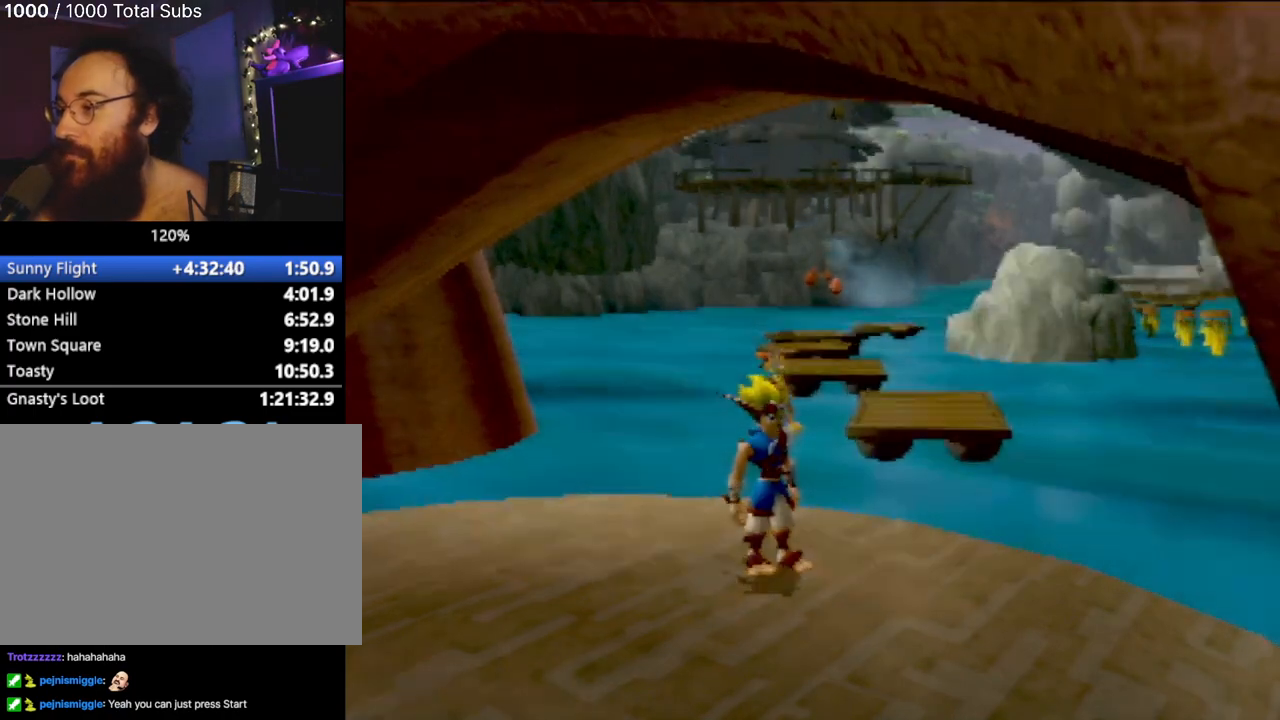
{"buttons": [], "left_stick": "right", "events": []}
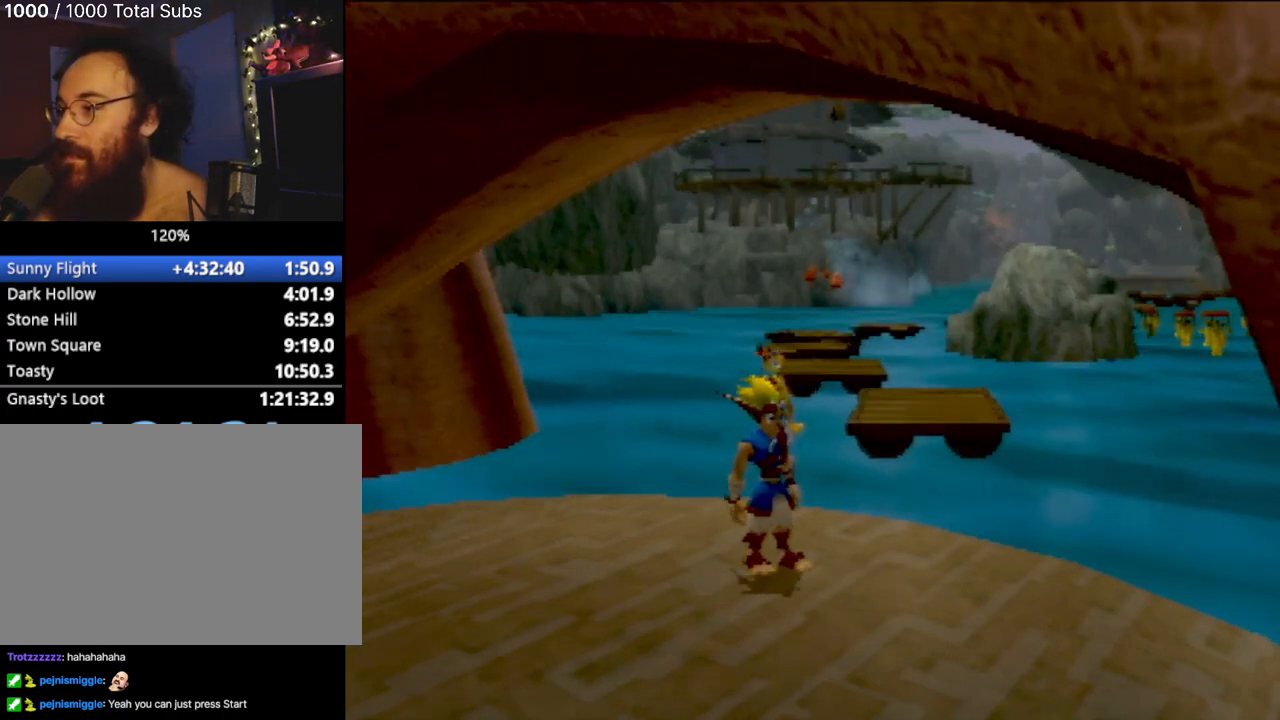
{"buttons": [], "left_stick": "right", "events": []}
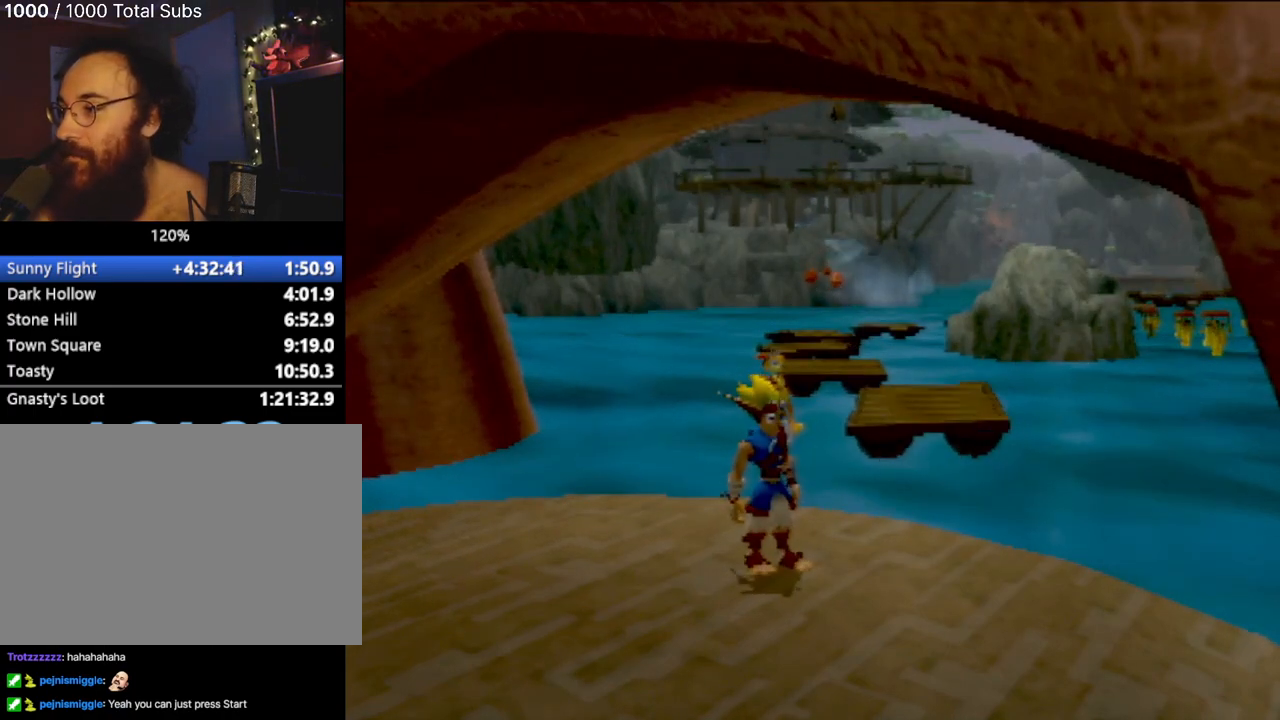
{"buttons": [], "left_stick": "right", "events": []}
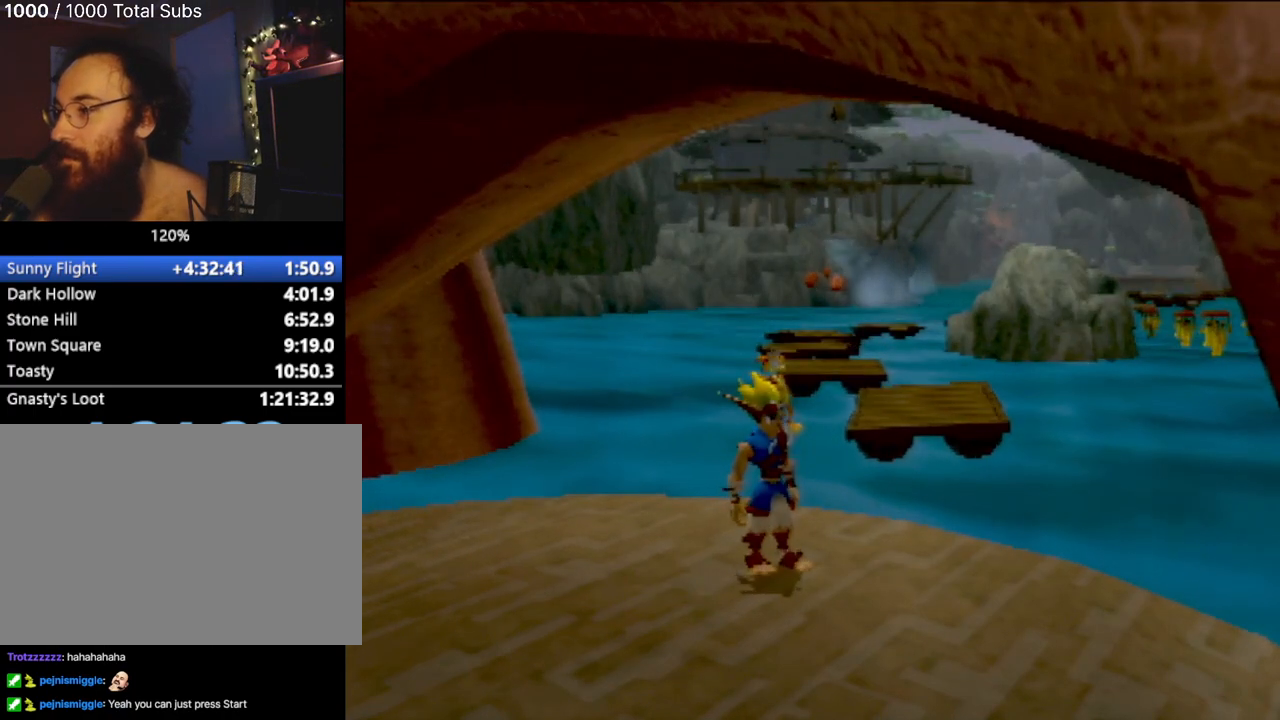
{"buttons": [], "left_stick": "right", "events": []}
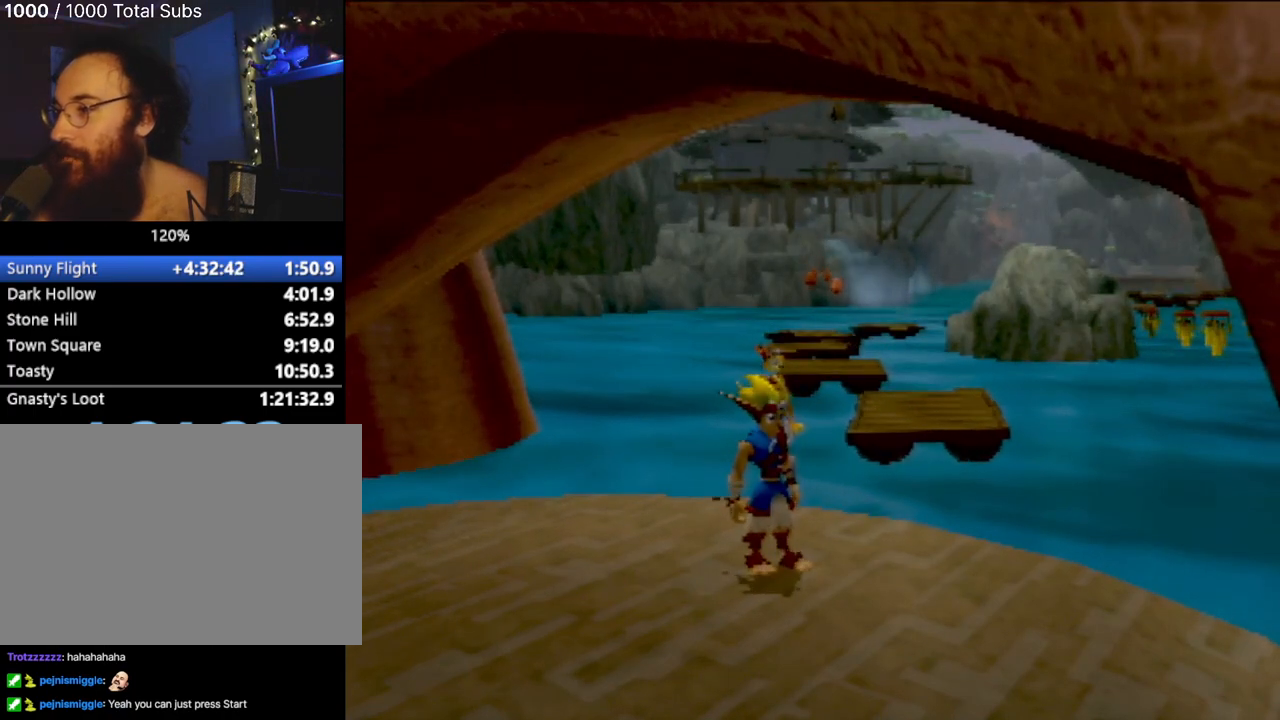
{"buttons": [], "left_stick": "right", "events": []}
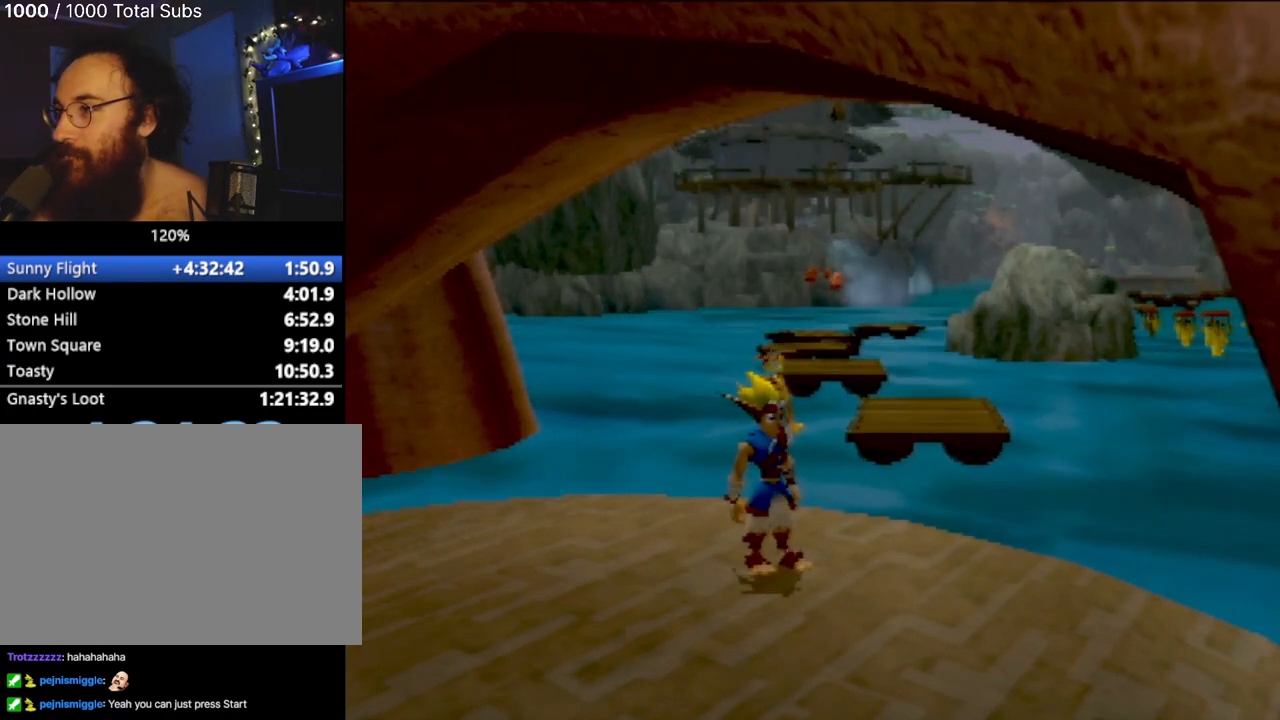
{"buttons": [], "left_stick": "right", "events": []}